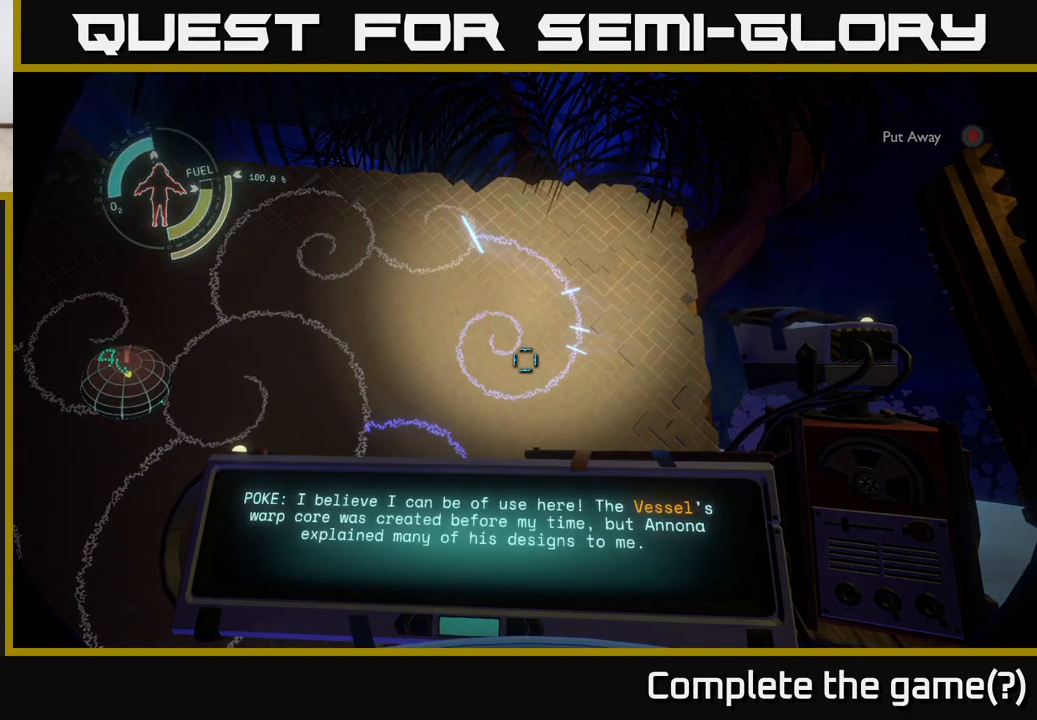
Gameplay with a controller (Xbox layout); each line is a JSON object with the inputs held at the frame after it. "events" lists button and stick changes between this image and that frame as [ms after this image, input, new state], when the widget could be followed in between.
{"buttons": [], "left_stick": "center", "right_stick": "center", "events": [[67, "R1", "up"]]}
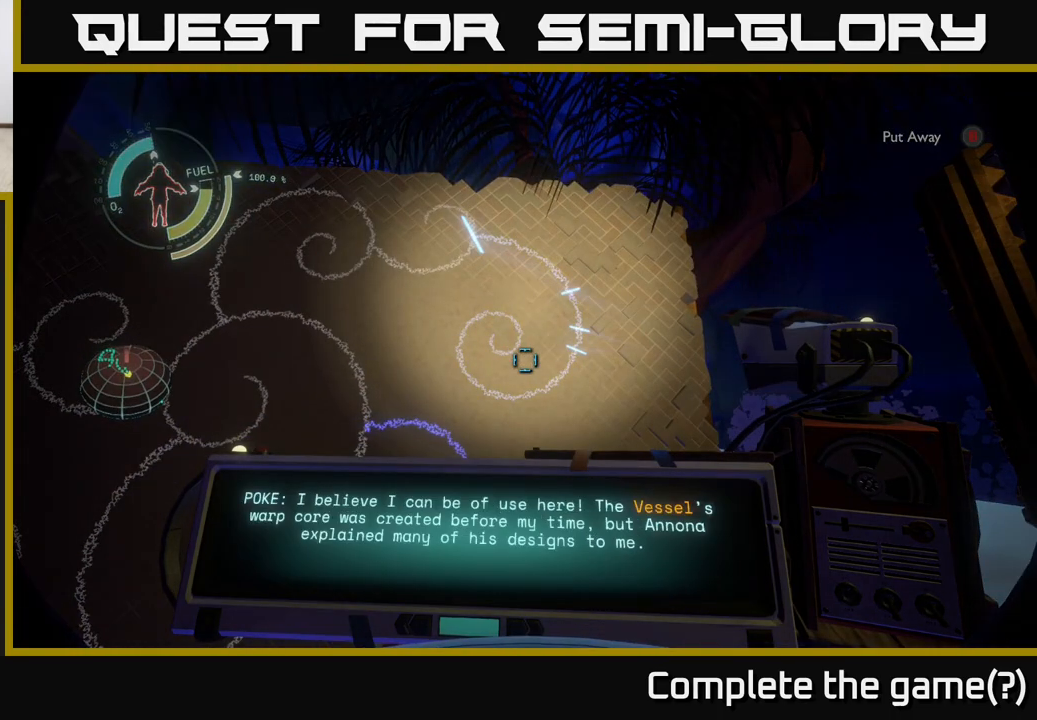
{"buttons": [], "left_stick": "center", "right_stick": "center", "events": []}
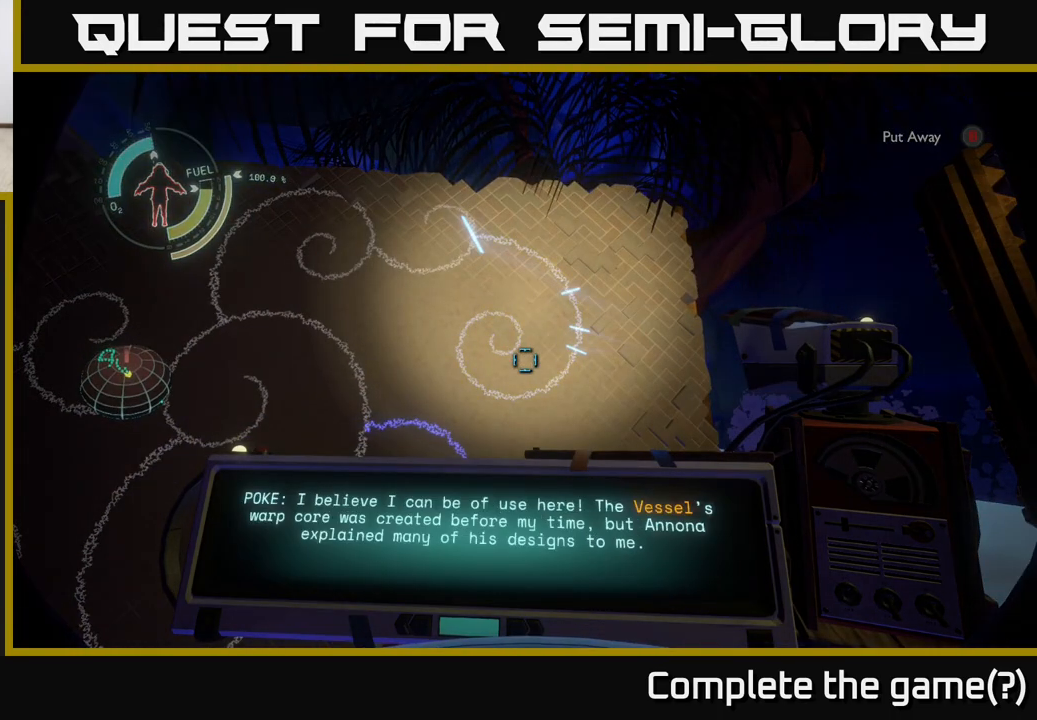
{"buttons": [], "left_stick": "center", "right_stick": "center", "events": []}
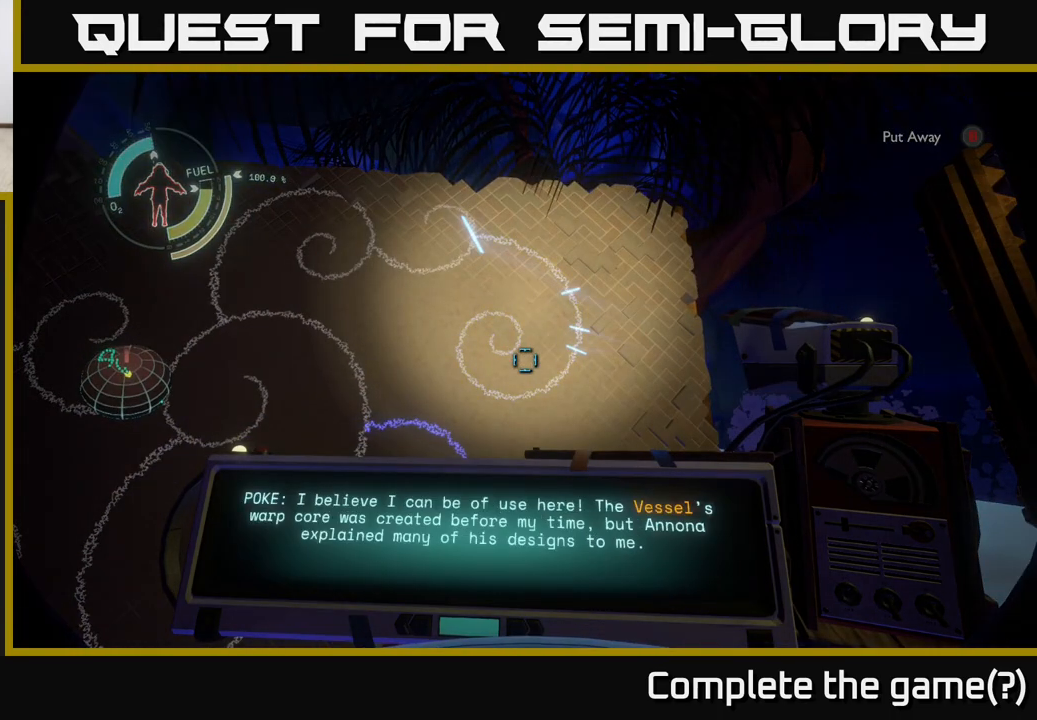
{"buttons": [], "left_stick": "center", "right_stick": "center", "events": []}
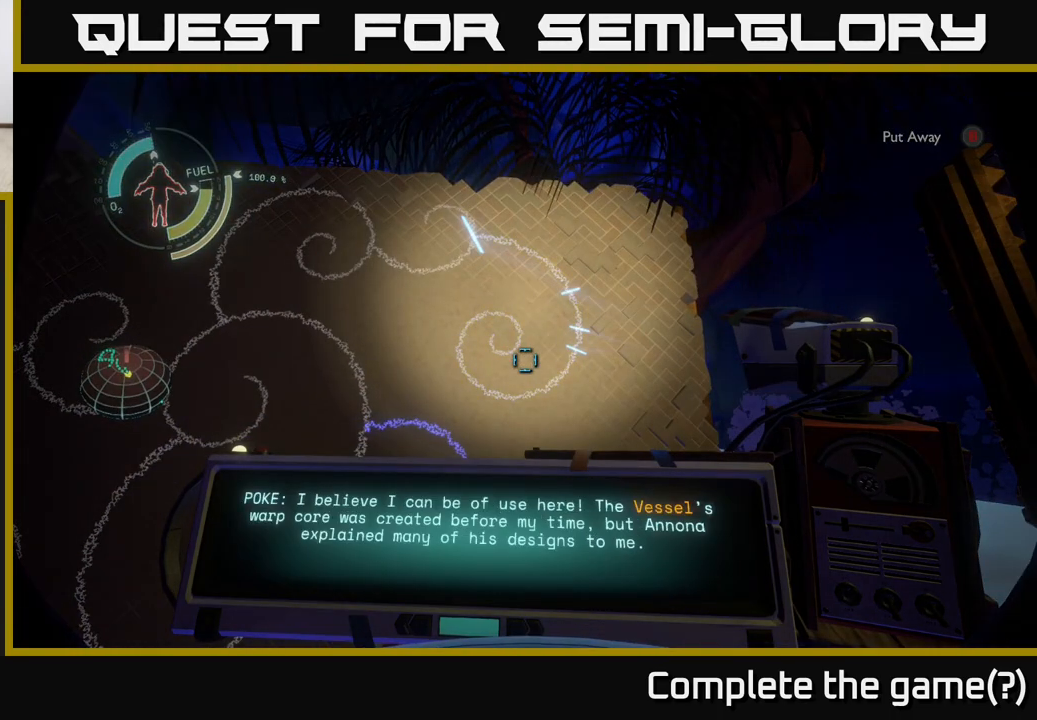
{"buttons": [], "left_stick": "center", "right_stick": "center", "events": []}
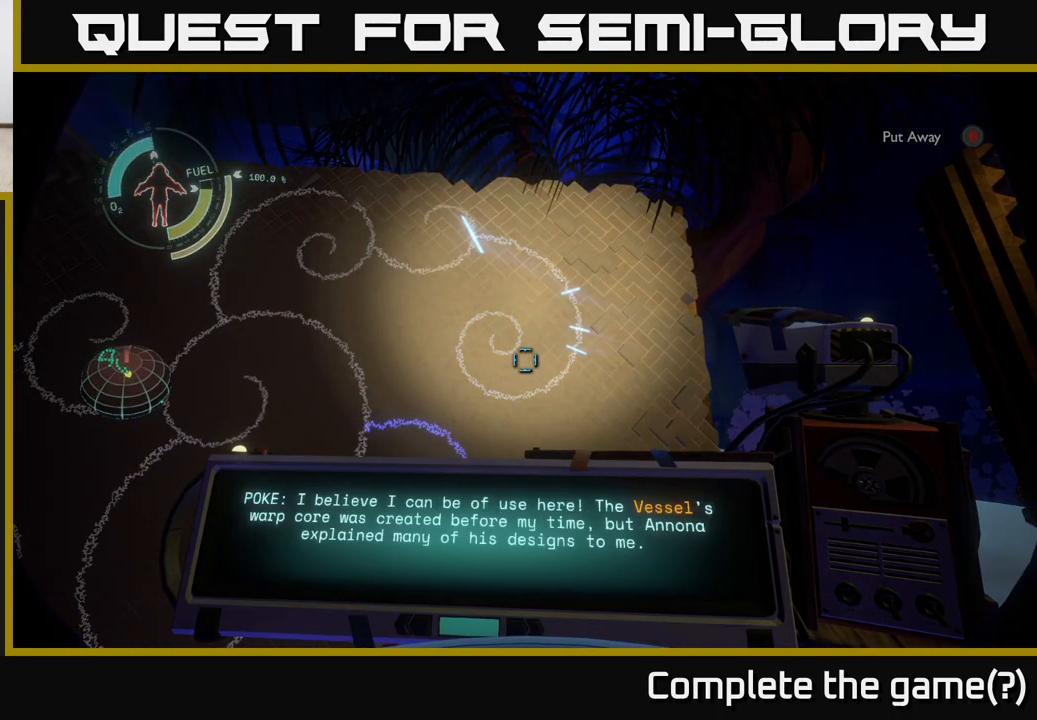
{"buttons": [], "left_stick": "center", "right_stick": "center", "events": []}
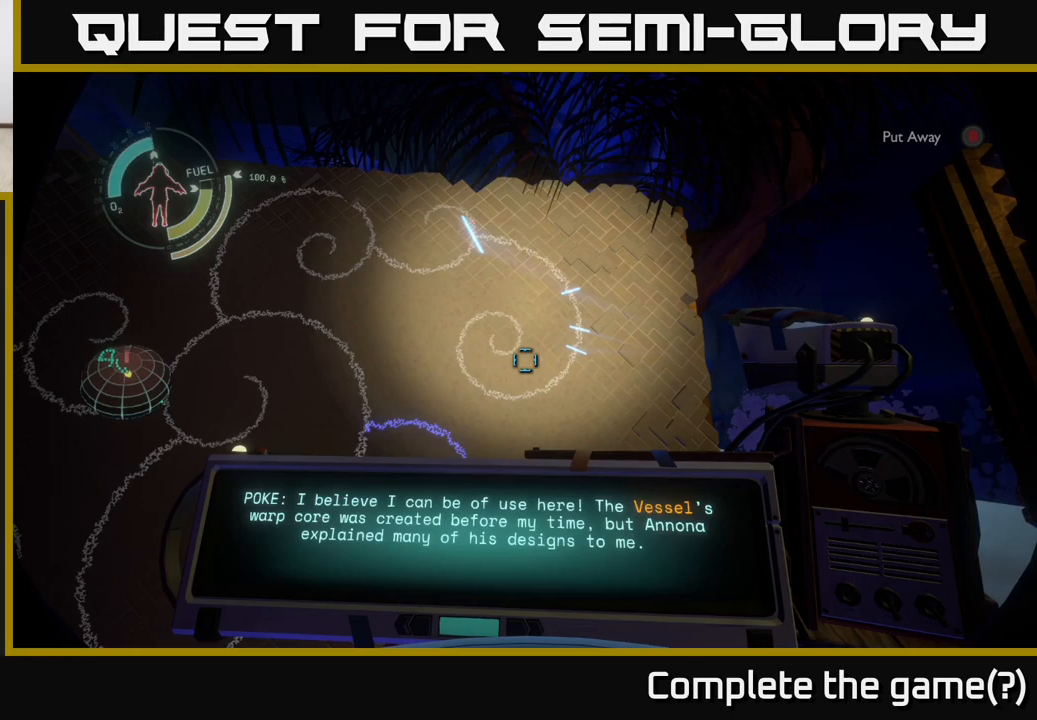
{"buttons": [], "left_stick": "center", "right_stick": "center", "events": []}
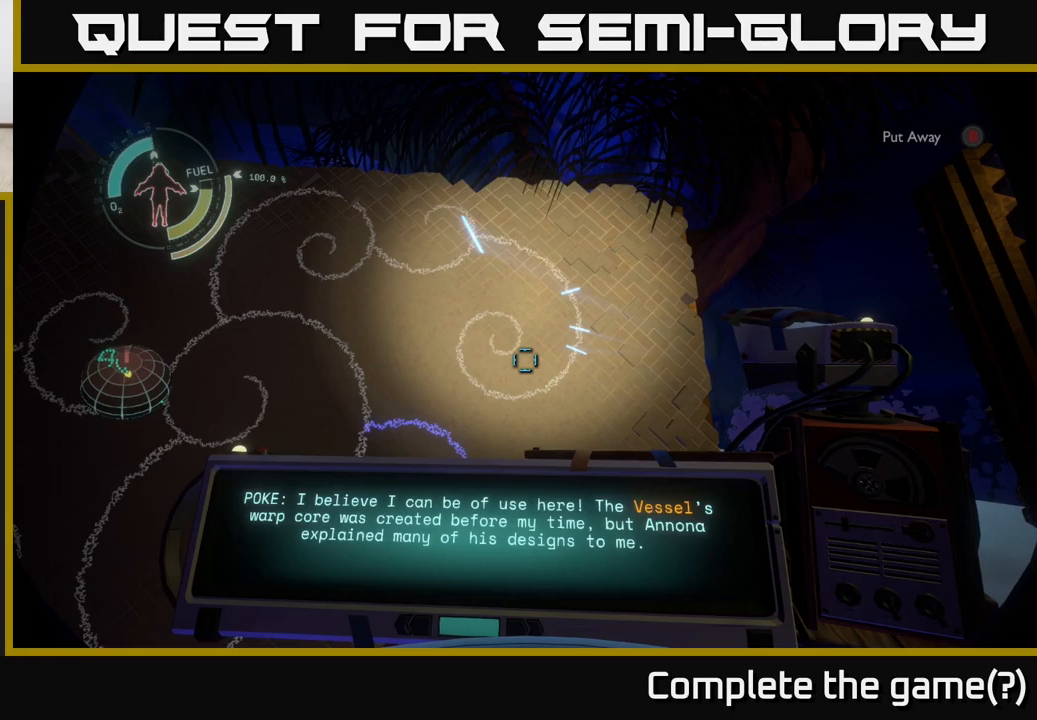
{"buttons": [], "left_stick": "center", "right_stick": "center", "events": []}
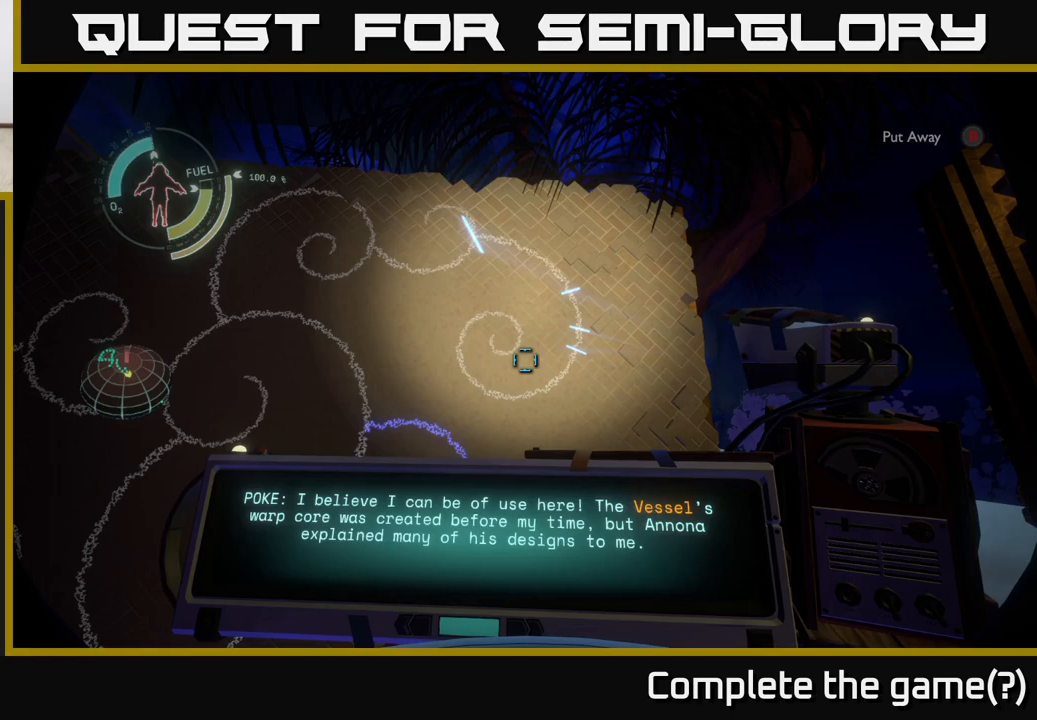
{"buttons": [], "left_stick": "center", "right_stick": "center", "events": []}
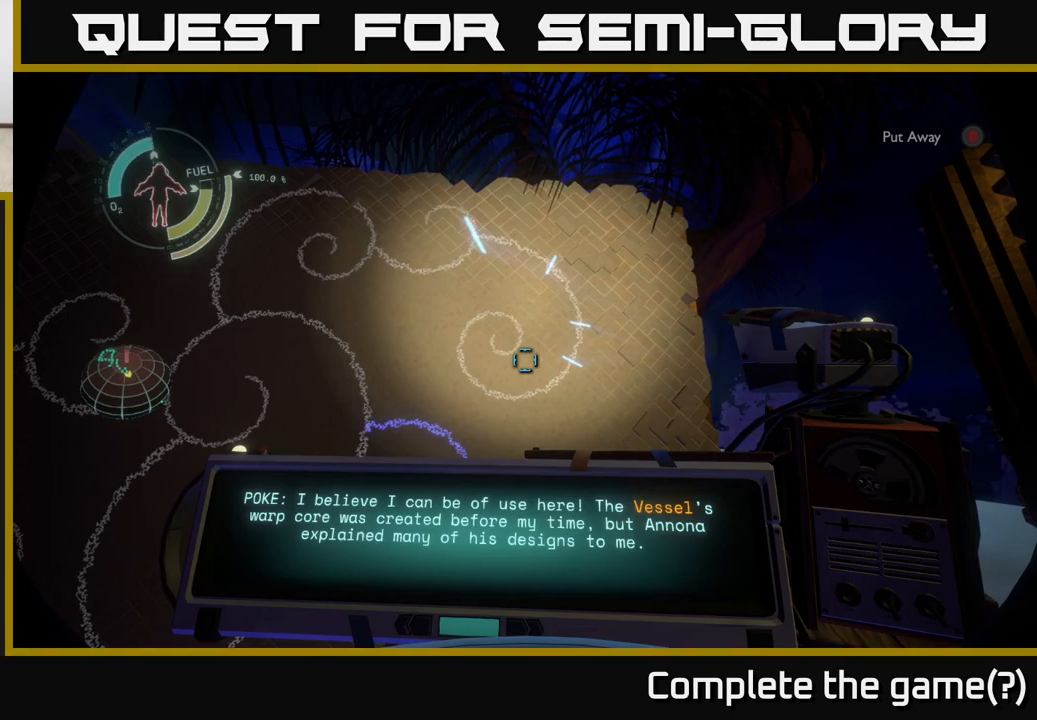
{"buttons": [], "left_stick": "center", "right_stick": "center", "events": [[283, "left_stick", "down-left"], [433, "left_stick", "center"]]}
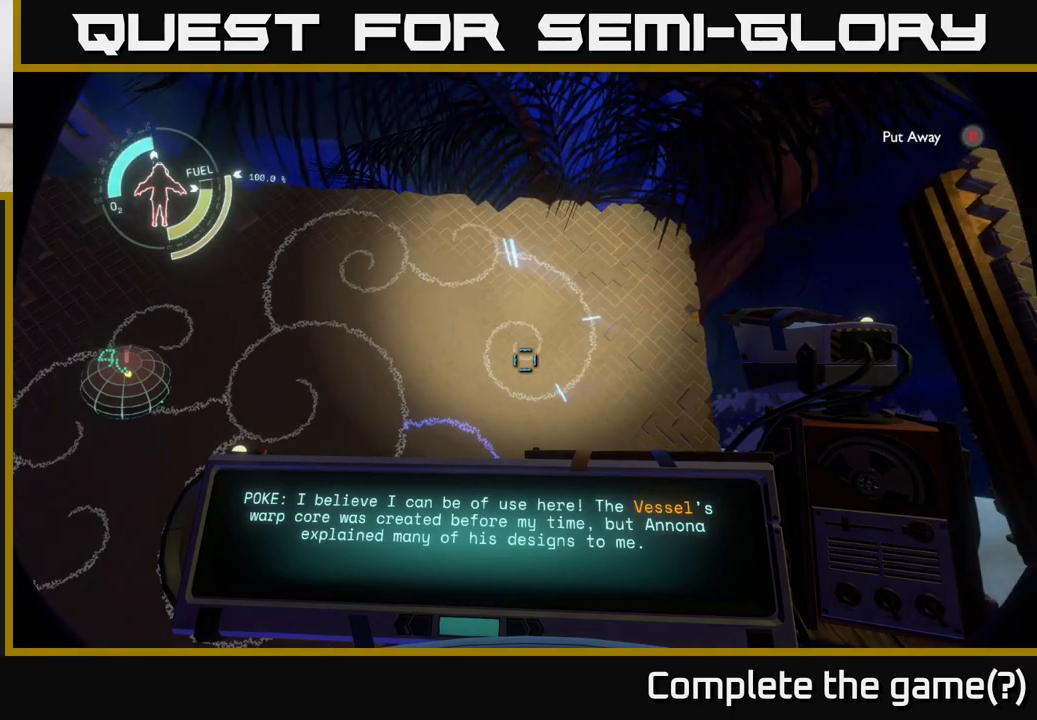
{"buttons": [], "left_stick": "center", "right_stick": "center", "events": [[67, "right_stick", "down"], [350, "right_stick", "center"]]}
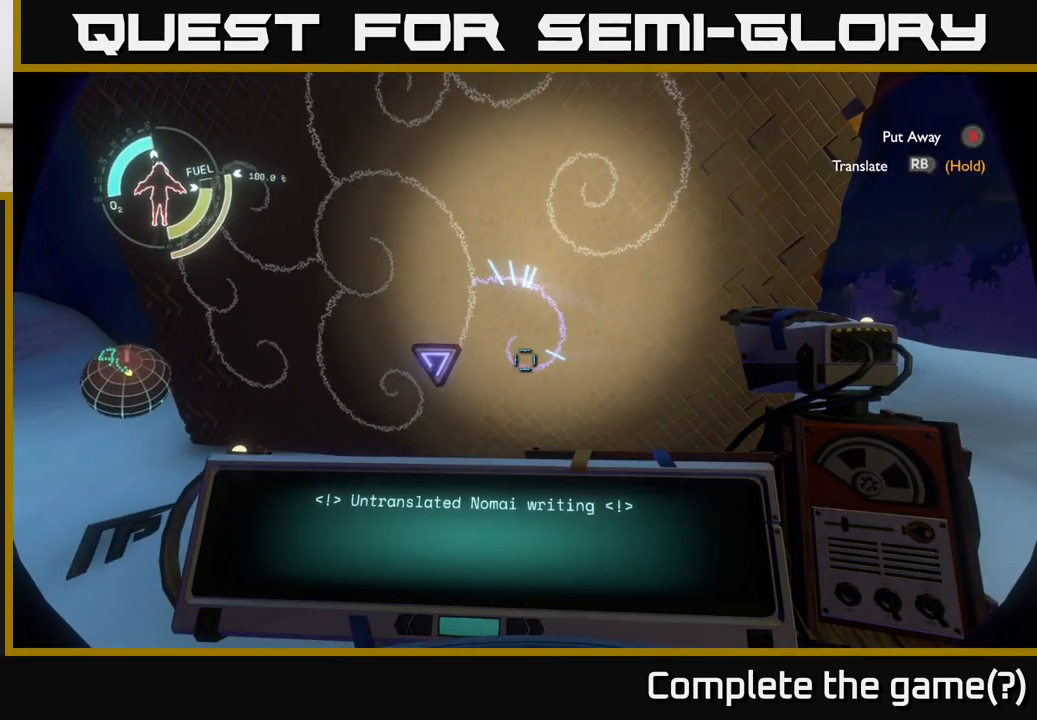
{"buttons": ["R1"], "left_stick": "center", "right_stick": "center", "events": [[17, "left_stick", "up"], [100, "left_stick", "center"], [217, "R1", "down"]]}
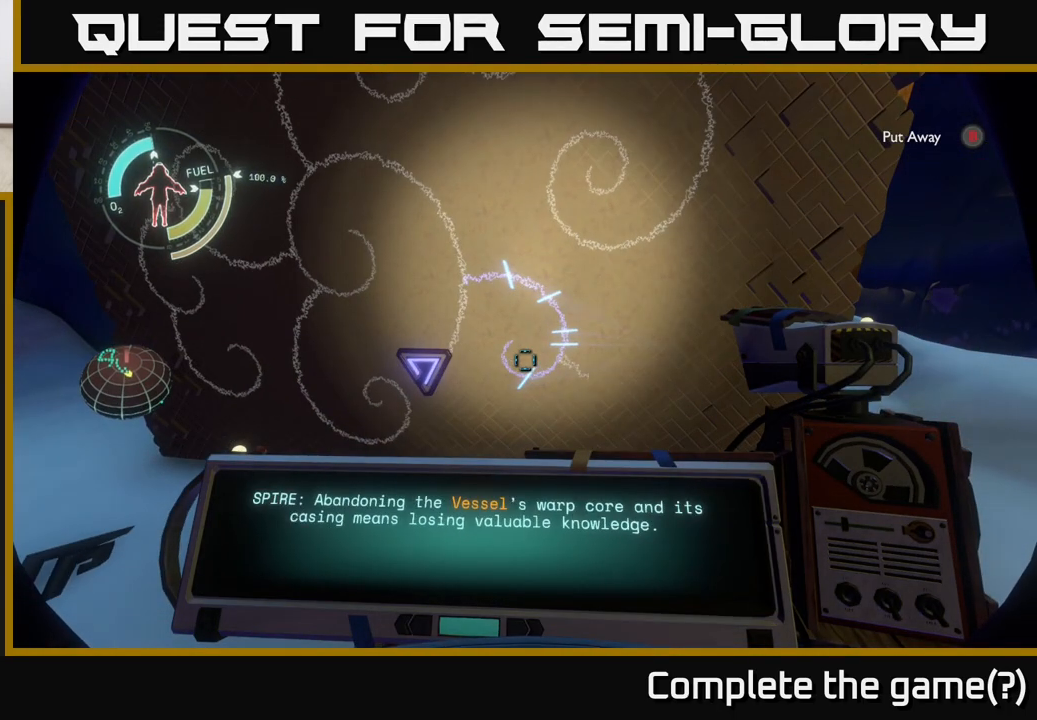
{"buttons": ["R1"], "left_stick": "center", "right_stick": "center", "events": []}
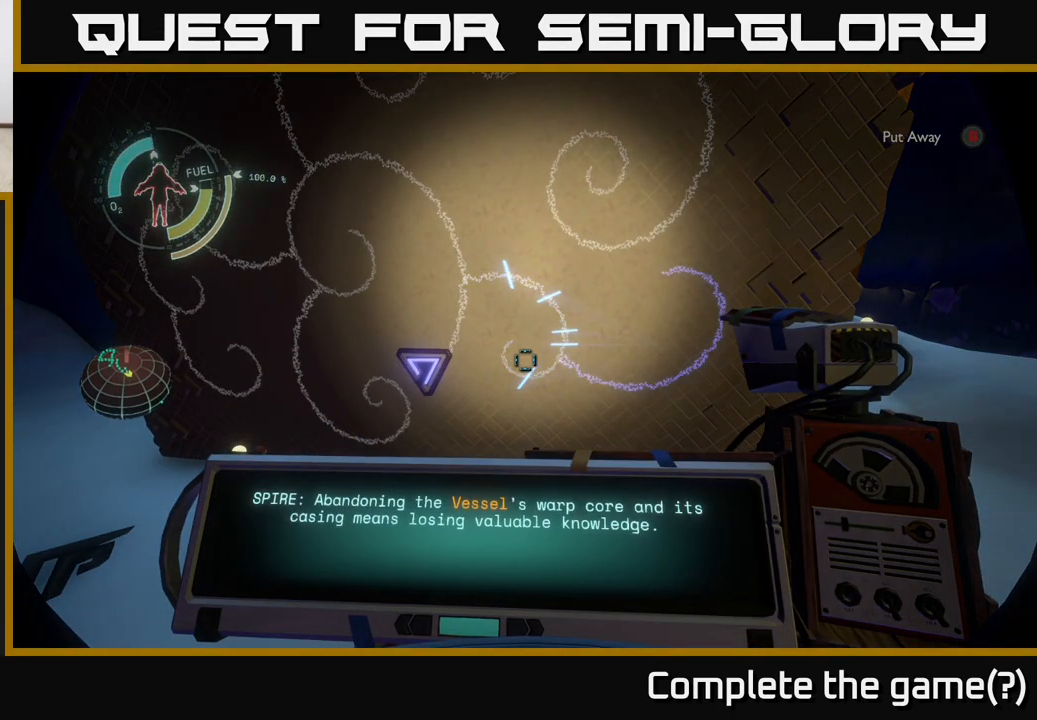
{"buttons": [], "left_stick": "center", "right_stick": "center", "events": [[250, "R1", "up"]]}
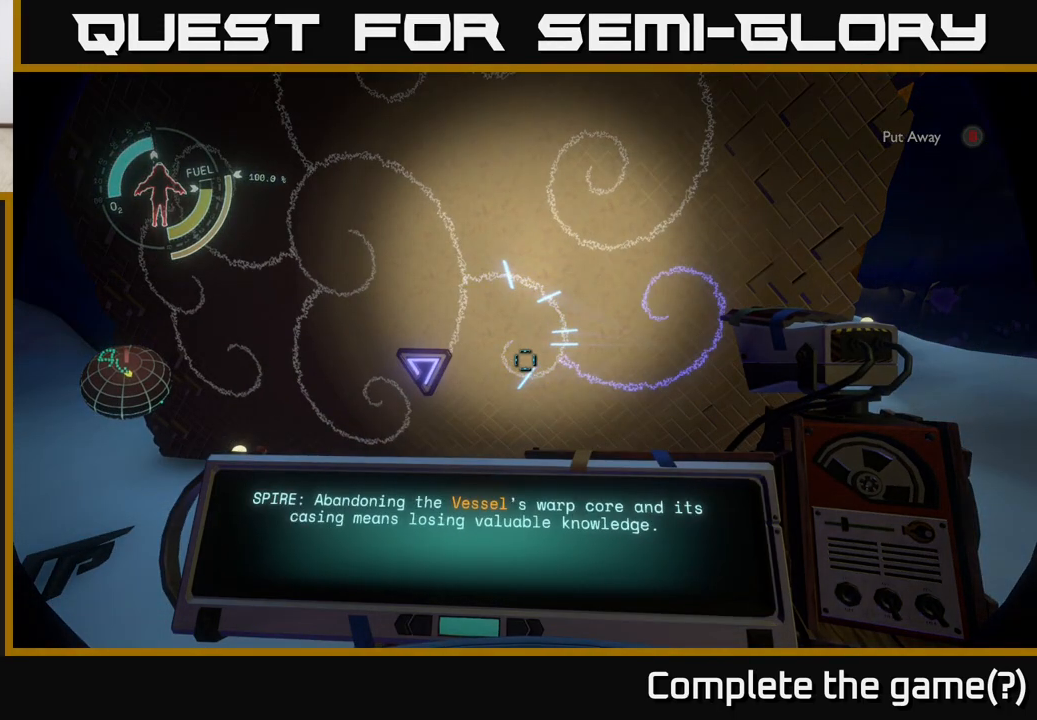
{"buttons": [], "left_stick": "center", "right_stick": "center", "events": []}
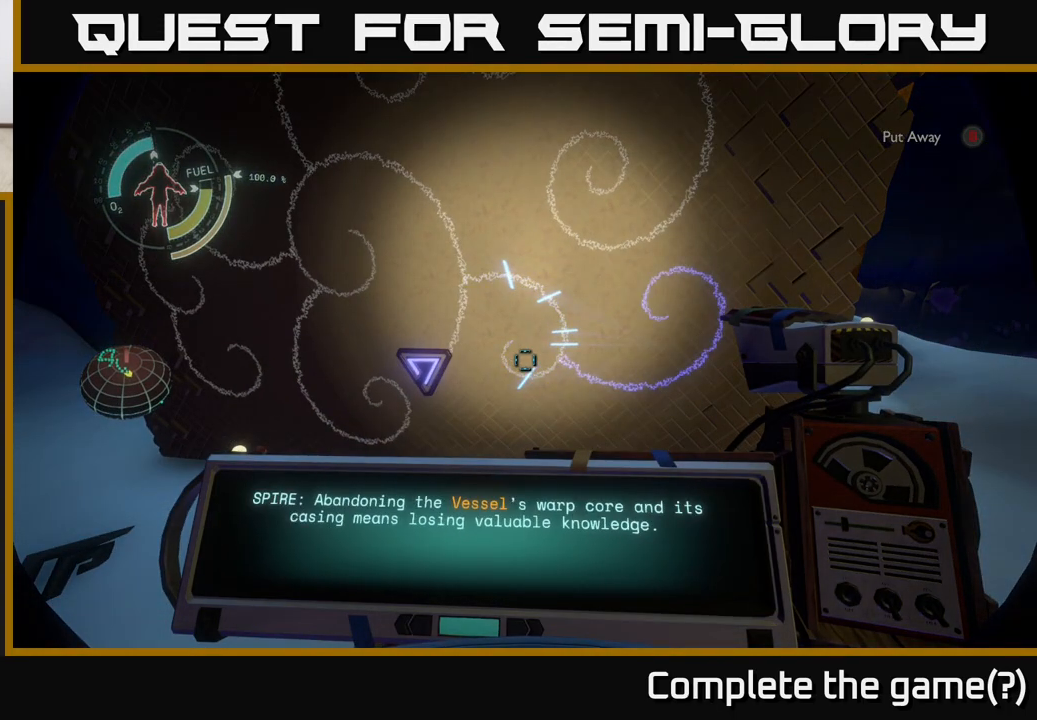
{"buttons": [], "left_stick": "center", "right_stick": "center", "events": []}
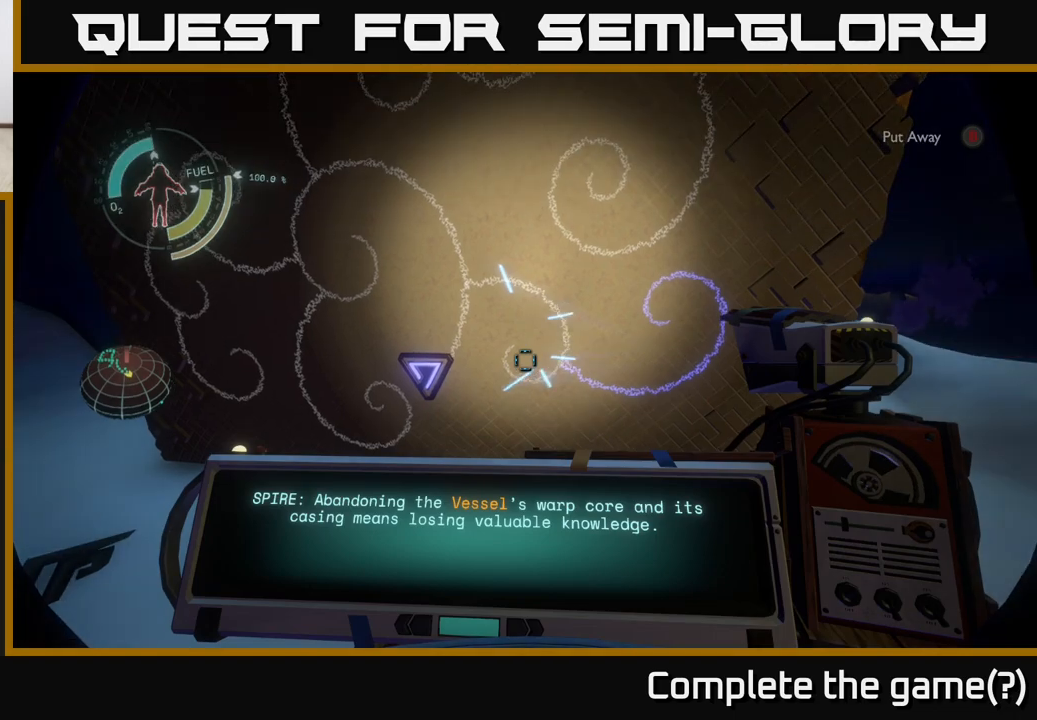
{"buttons": [], "left_stick": "center", "right_stick": "center", "events": []}
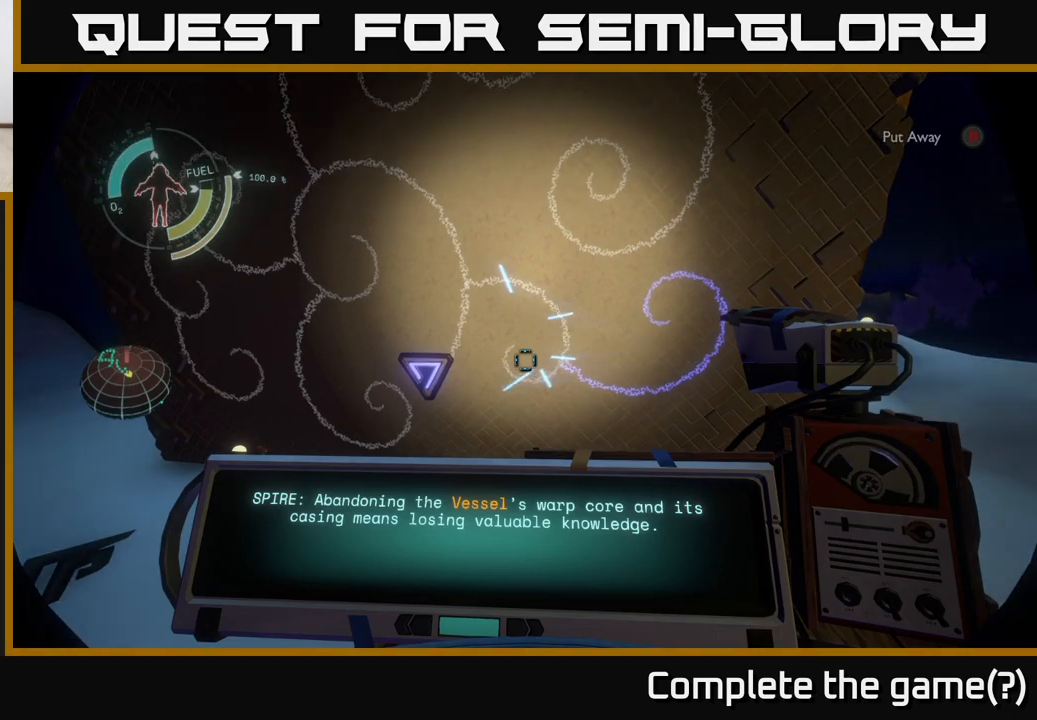
{"buttons": [], "left_stick": "center", "right_stick": "center", "events": []}
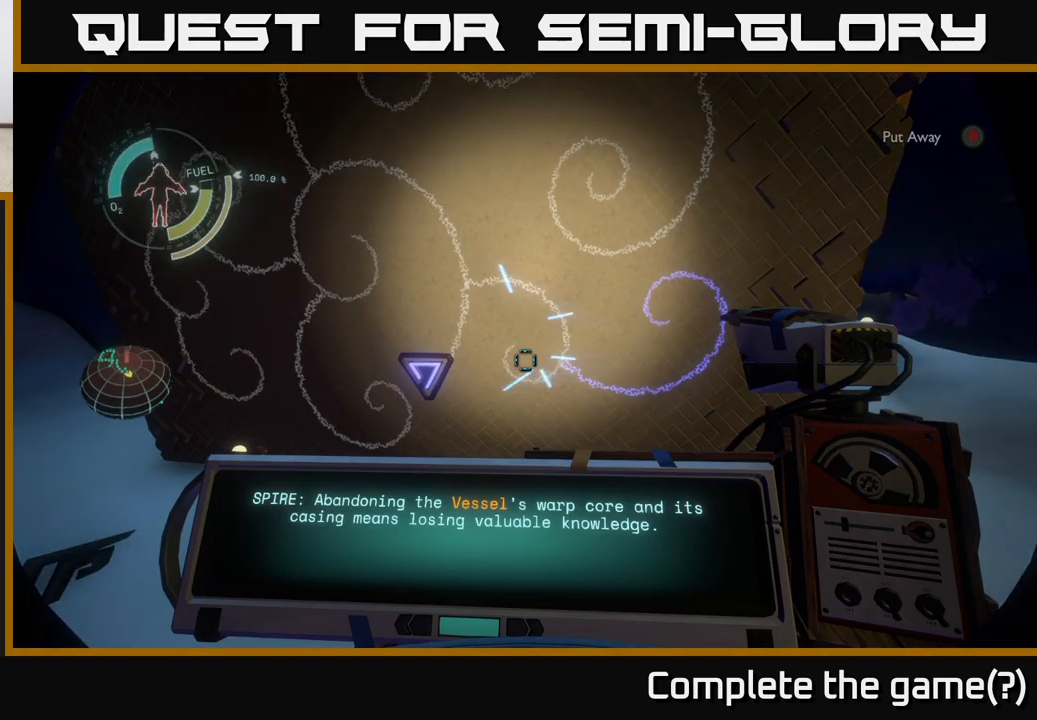
{"buttons": [], "left_stick": "center", "right_stick": "center", "events": []}
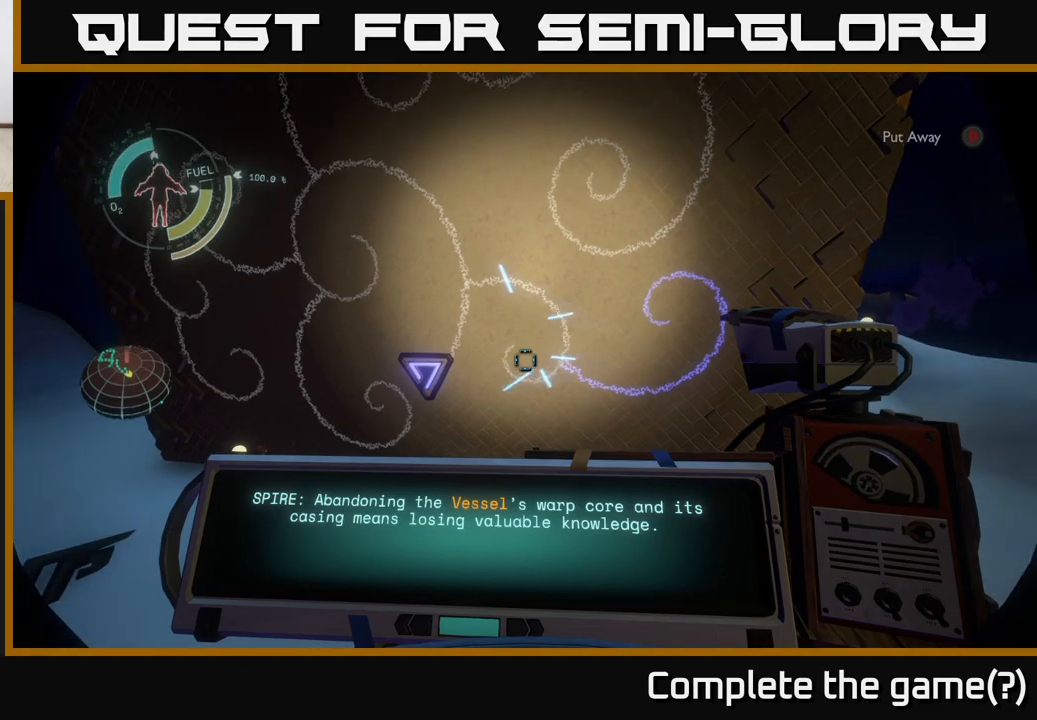
{"buttons": [], "left_stick": "center", "right_stick": "center", "events": []}
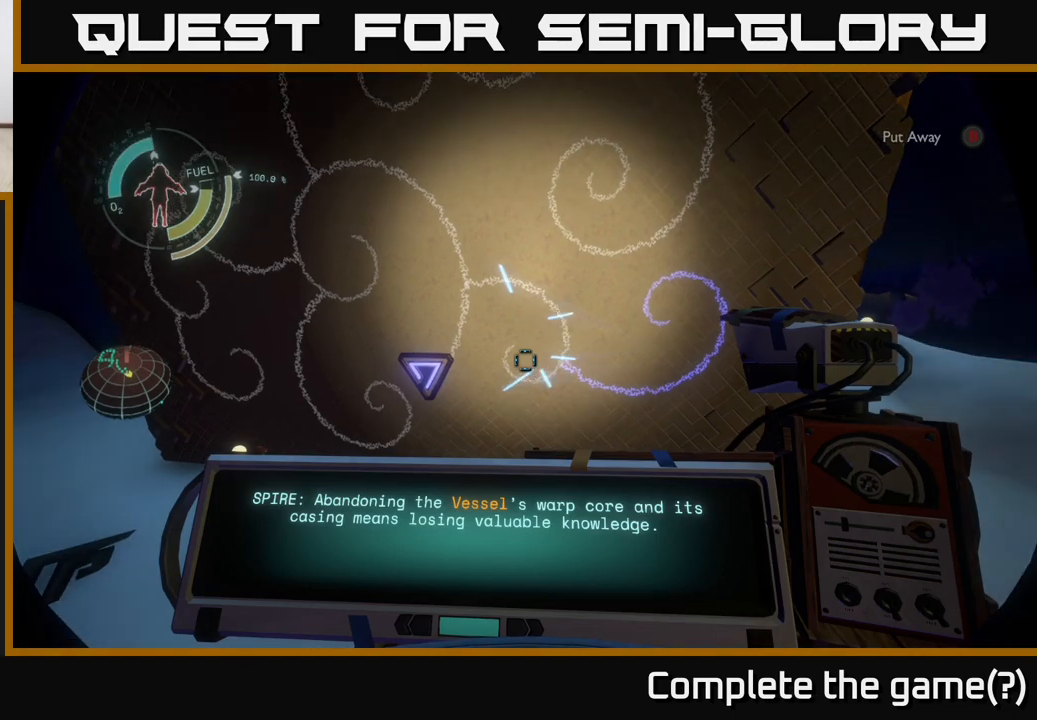
{"buttons": [], "left_stick": "center", "right_stick": "center", "events": []}
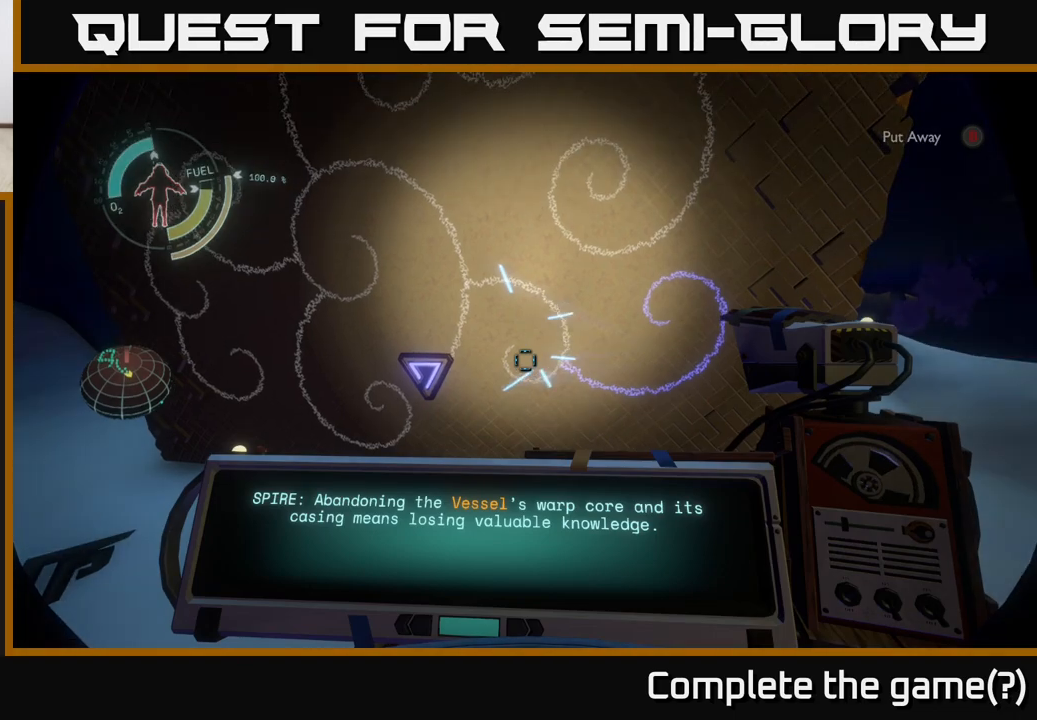
{"buttons": [], "left_stick": "center", "right_stick": "center", "events": []}
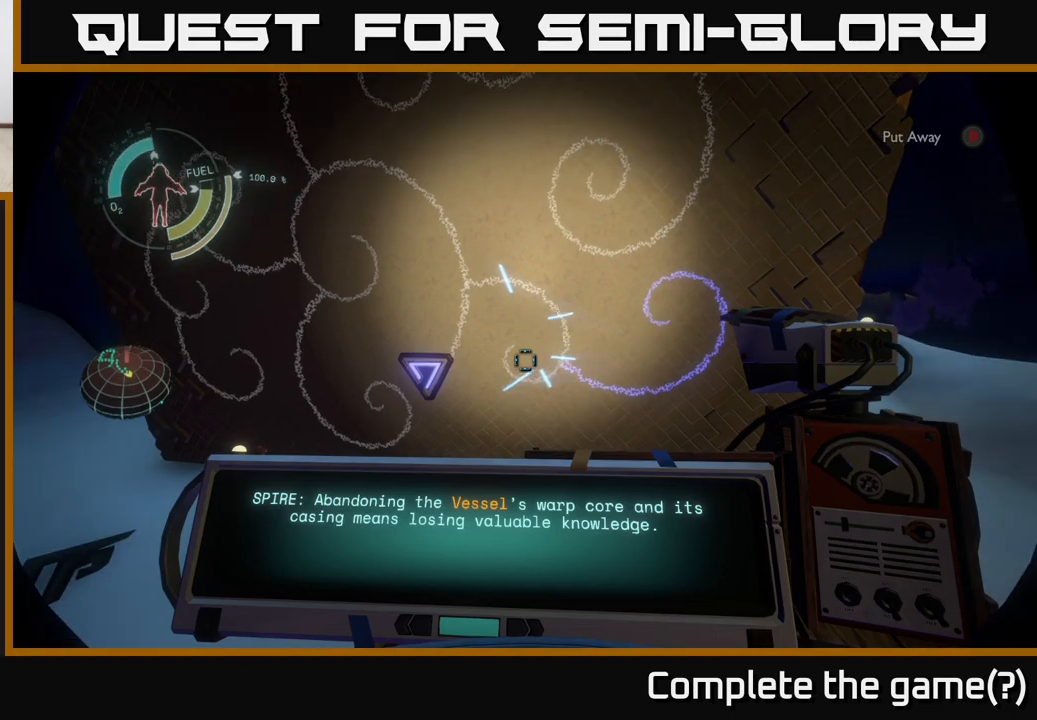
{"buttons": [], "left_stick": "center", "right_stick": "center", "events": []}
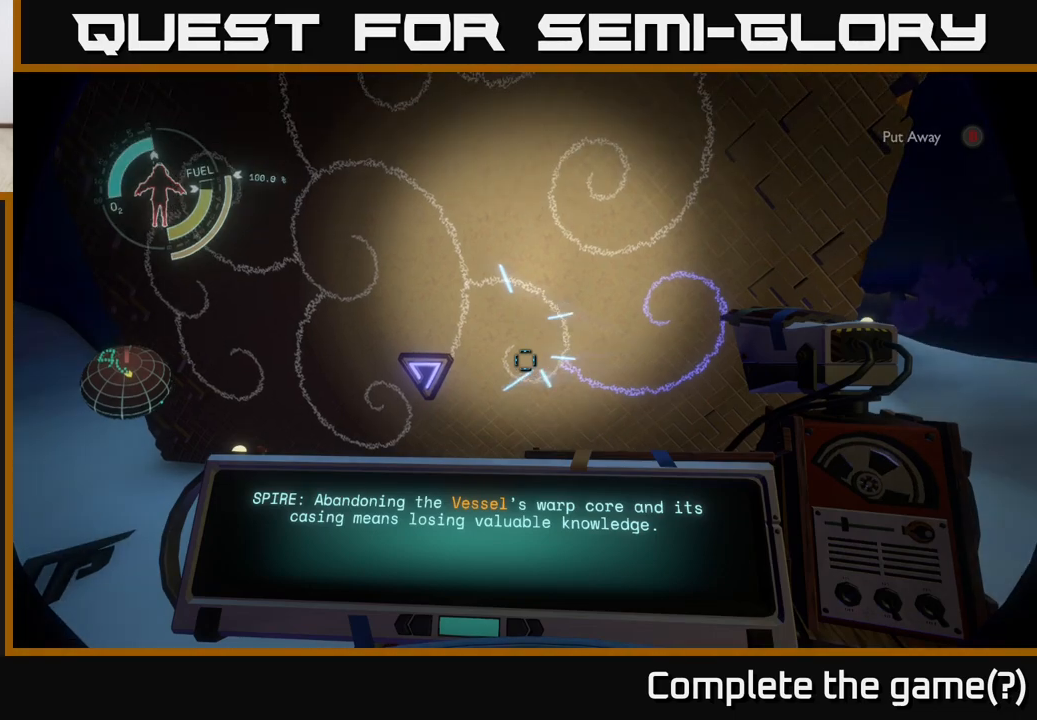
{"buttons": [], "left_stick": "right", "right_stick": "center", "events": [[500, "left_stick", "right"]]}
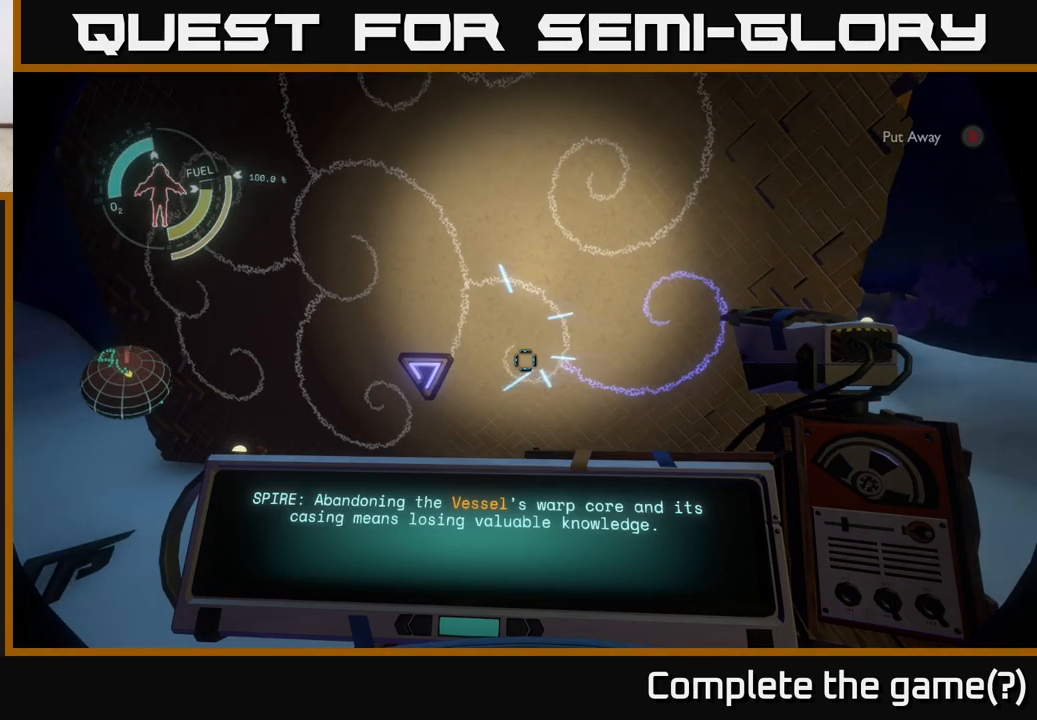
{"buttons": ["R1"], "left_stick": "center", "right_stick": "center", "events": [[200, "left_stick", "center"], [200, "right_stick", "up-right"], [267, "right_stick", "center"], [350, "R1", "down"]]}
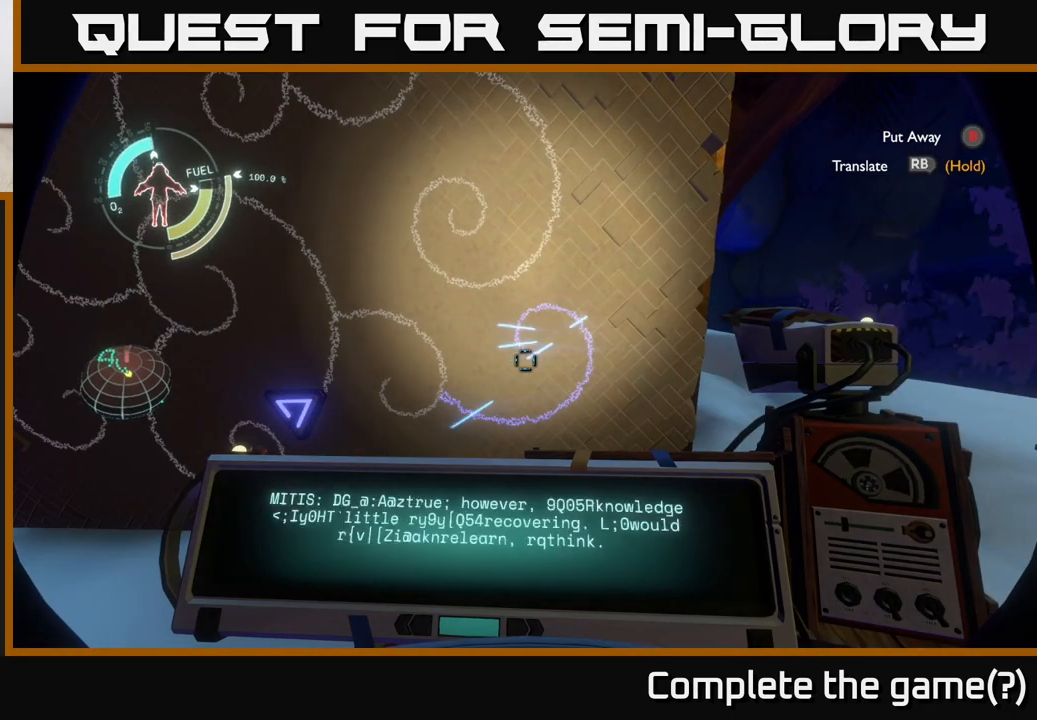
{"buttons": ["R1"], "left_stick": "center", "right_stick": "center", "events": []}